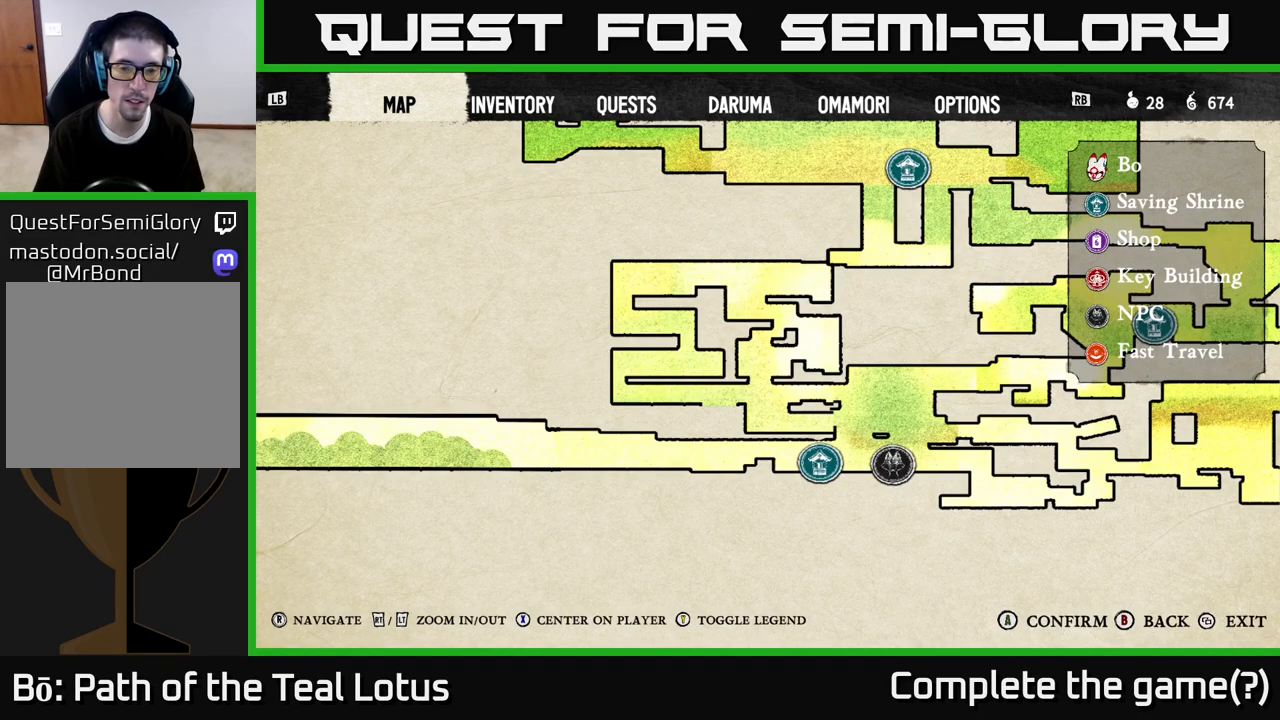
Gameplay with a controller (Xbox layout); each line is a JSON object with the inputs held at the frame after it. "events" lists button and stick changes between this image and that frame as [ms after this image, input, new state], when the widget could be followed in between.
{"buttons": [], "left_stick": "center", "right_stick": "center", "events": []}
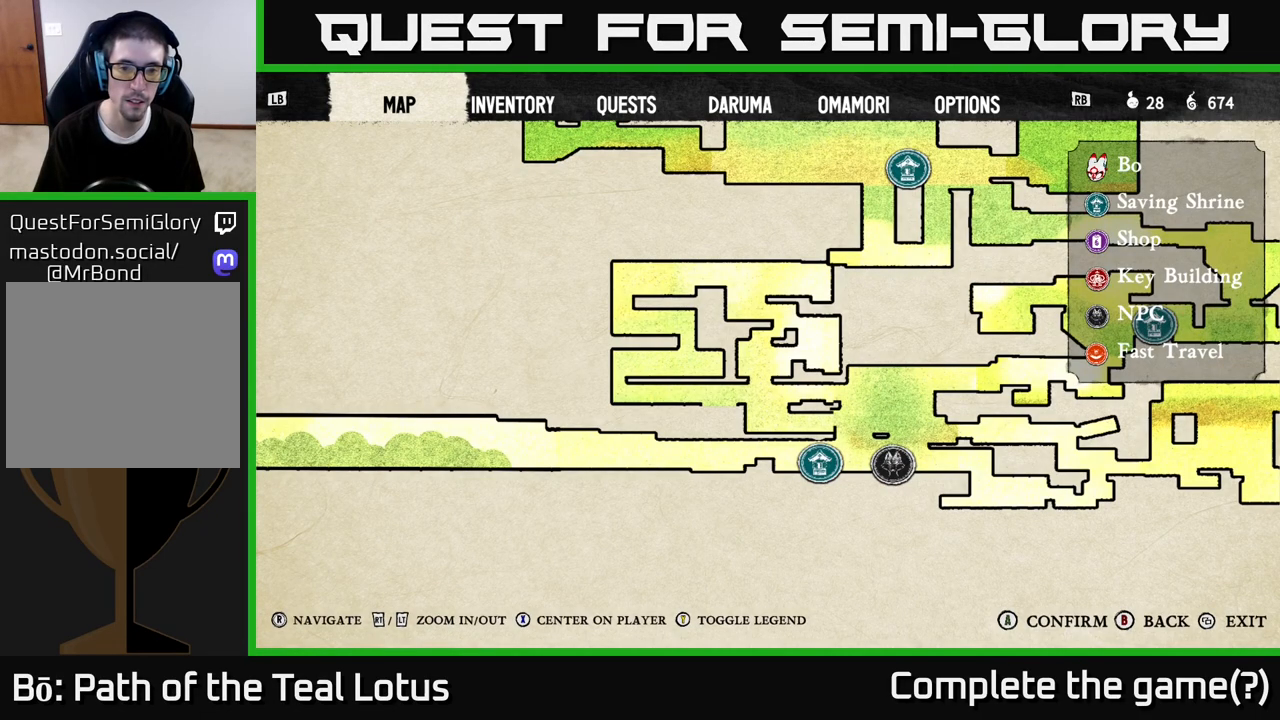
{"buttons": [], "left_stick": "center", "right_stick": "center", "events": [[417, "right_stick", "left"], [483, "right_stick", "center"]]}
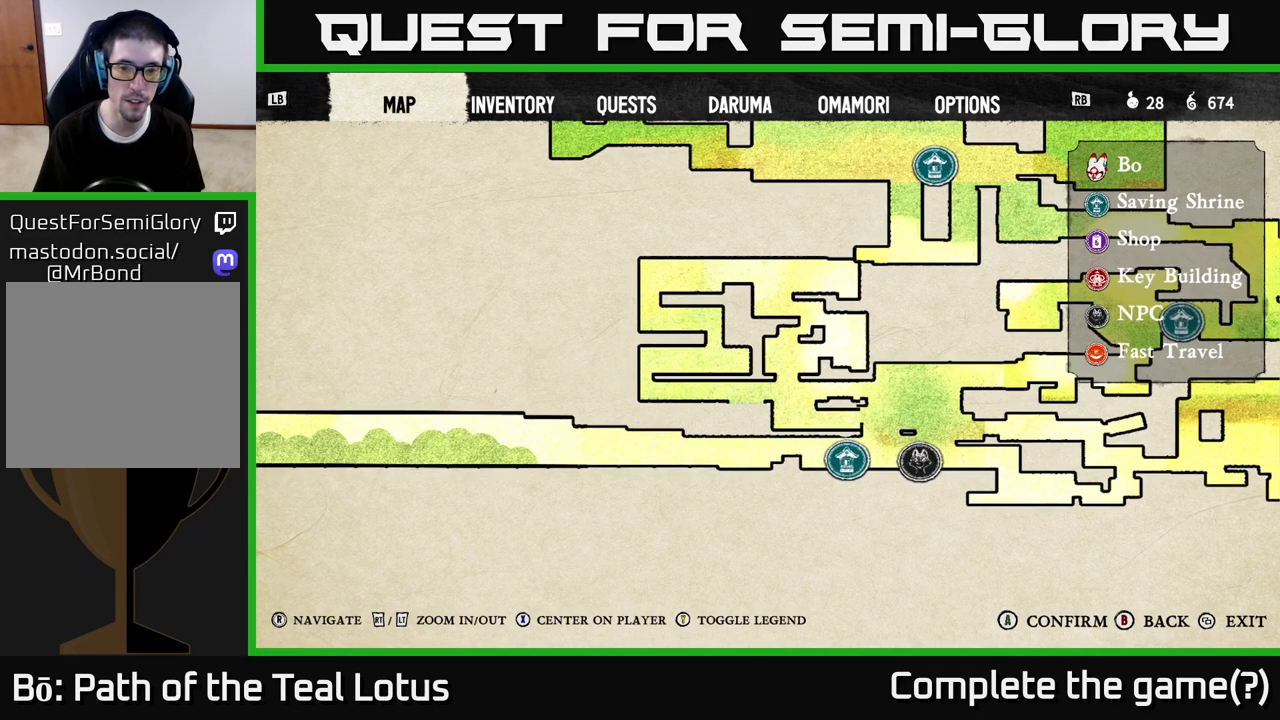
{"buttons": [], "left_stick": "center", "right_stick": "center", "events": [[367, "right_stick", "down-left"], [417, "right_stick", "center"]]}
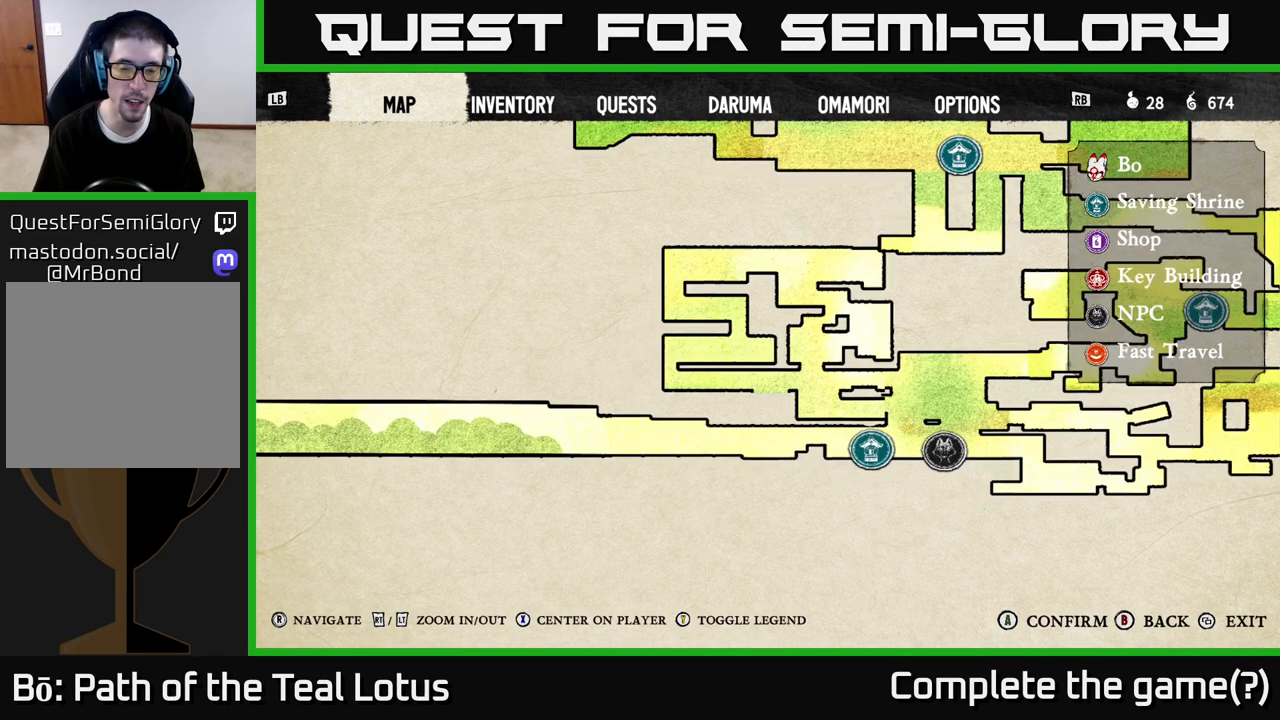
{"buttons": [], "left_stick": "center", "right_stick": "center", "events": []}
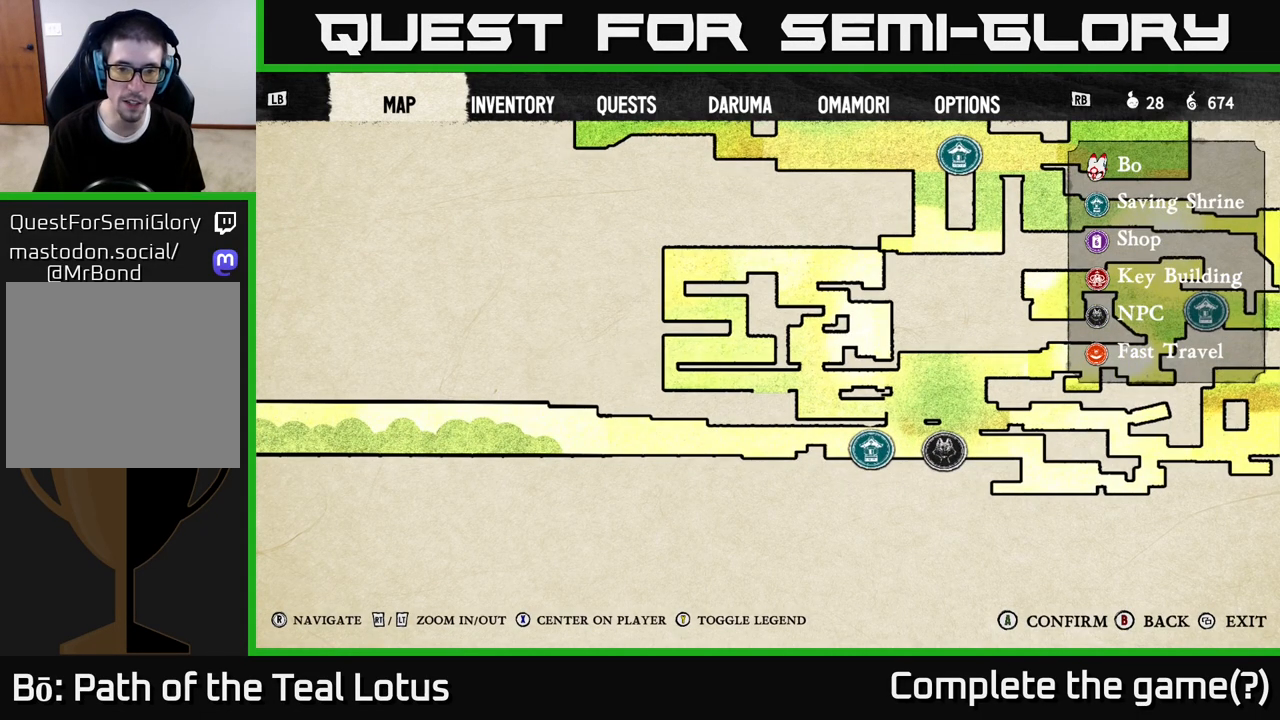
{"buttons": [], "left_stick": "center", "right_stick": "right", "events": [[300, "right_stick", "right"]]}
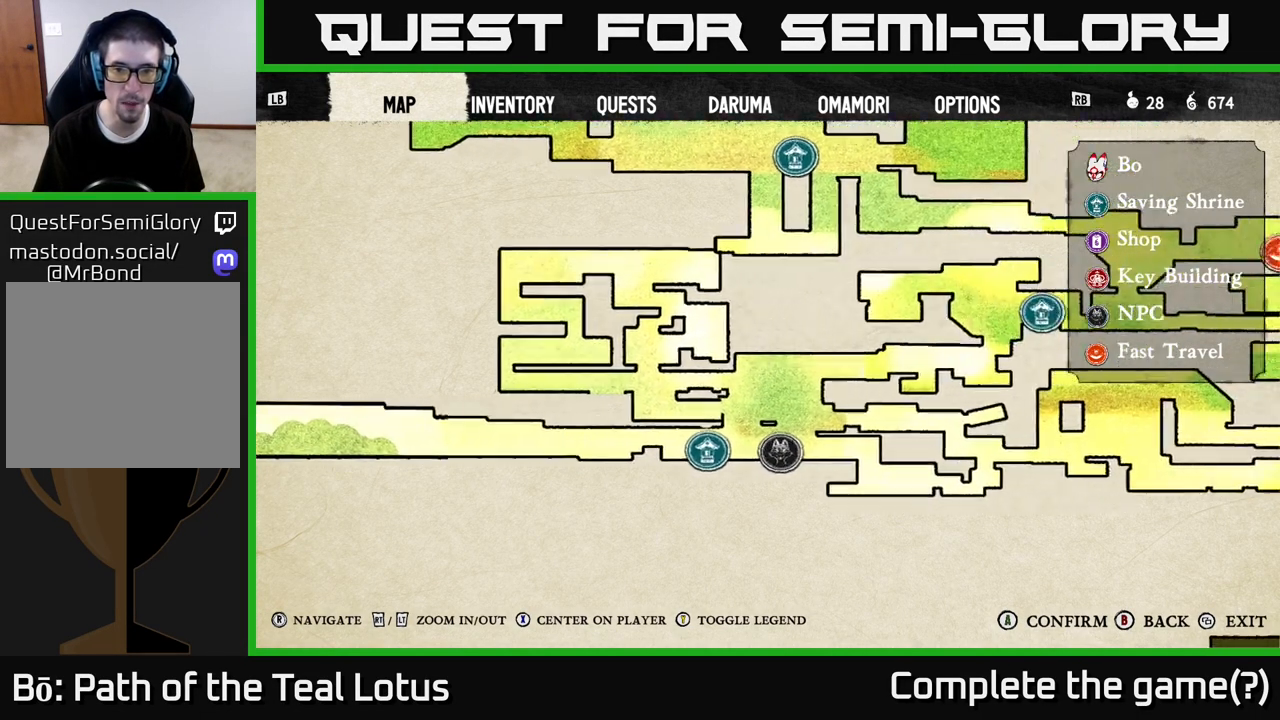
{"buttons": [], "left_stick": "center", "right_stick": "center", "events": [[333, "right_stick", "left"], [467, "right_stick", "center"]]}
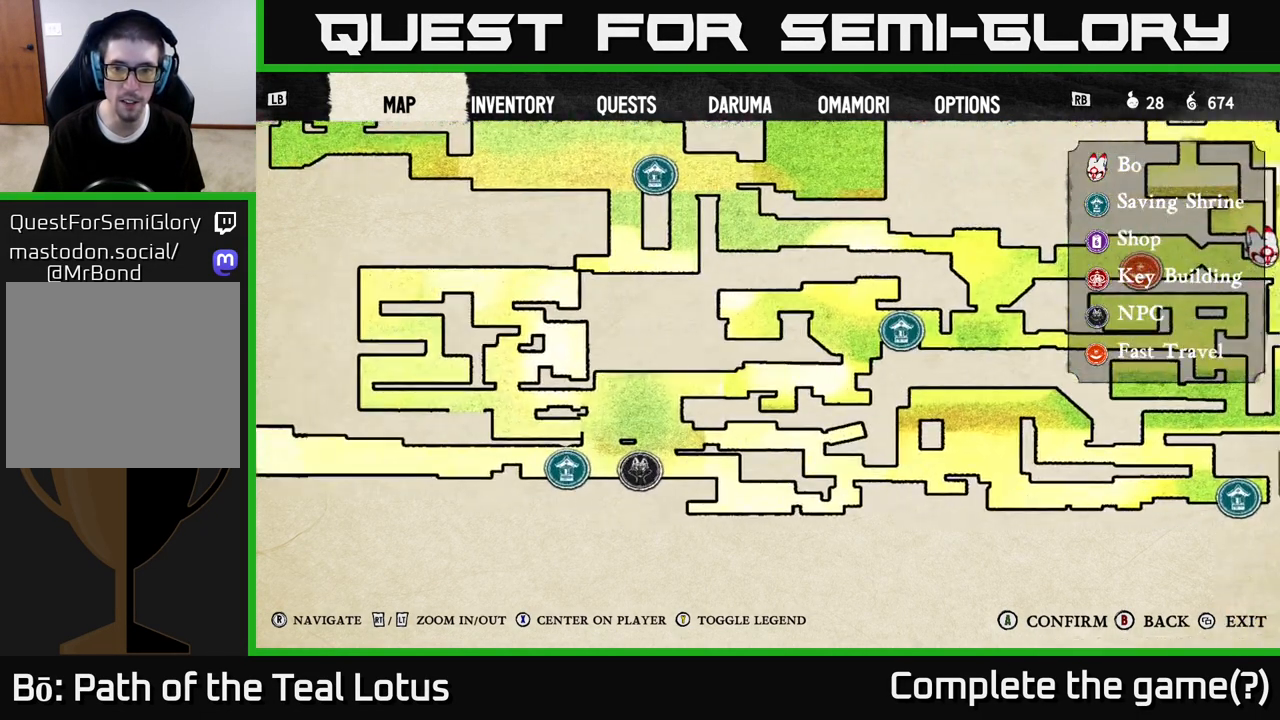
{"buttons": [], "left_stick": "center", "right_stick": "right", "events": [[317, "right_stick", "up-right"], [367, "right_stick", "right"]]}
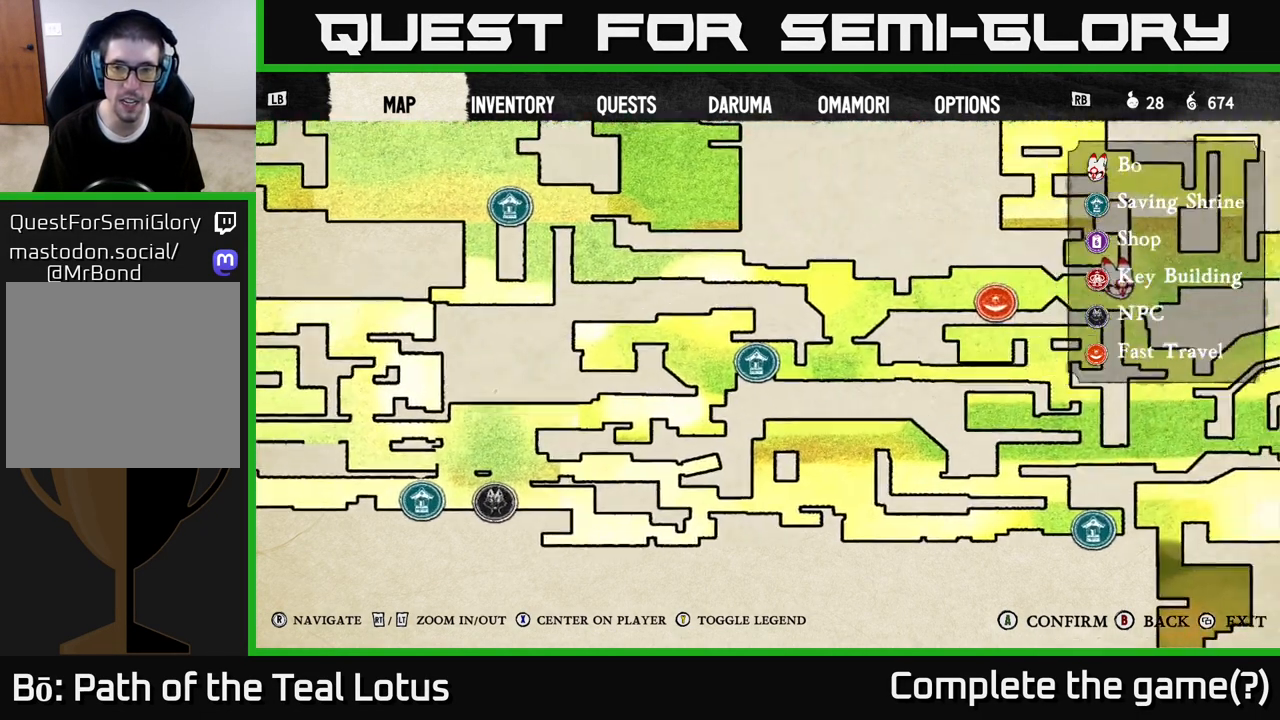
{"buttons": [], "left_stick": "center", "right_stick": "left", "events": [[150, "right_stick", "left"]]}
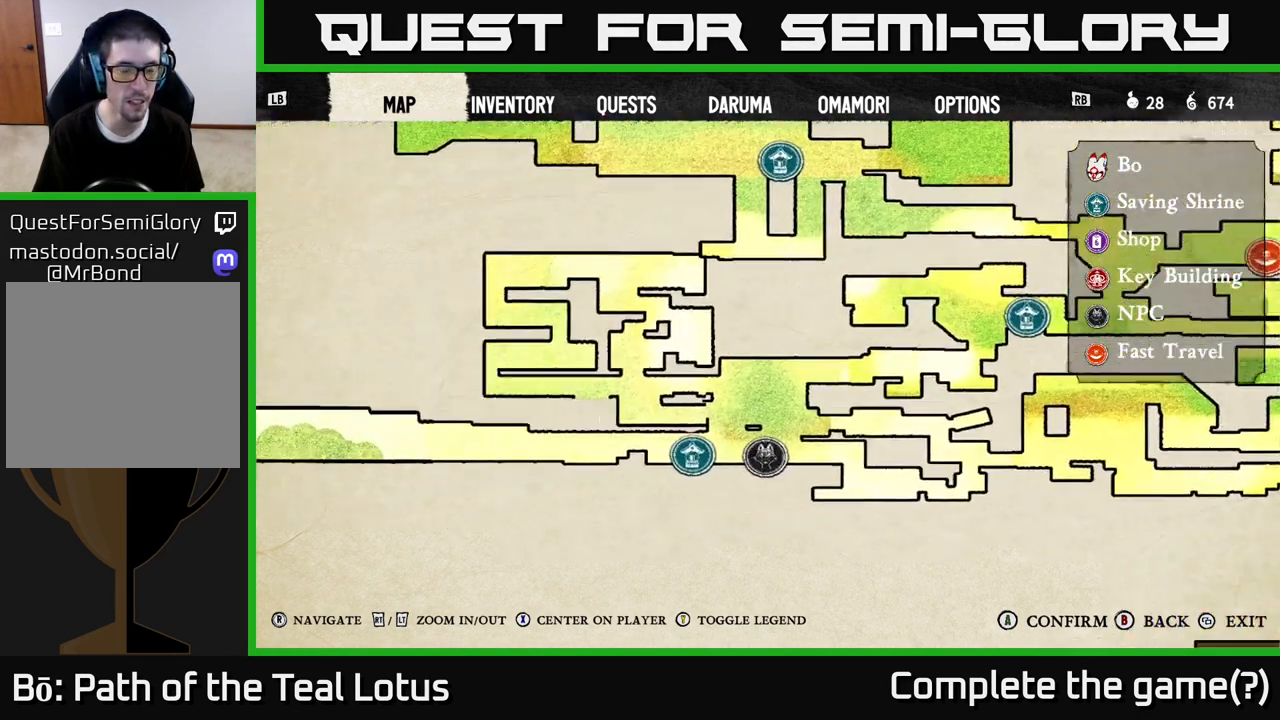
{"buttons": [], "left_stick": "center", "right_stick": "up", "events": [[67, "right_stick", "right"], [483, "right_stick", "up"]]}
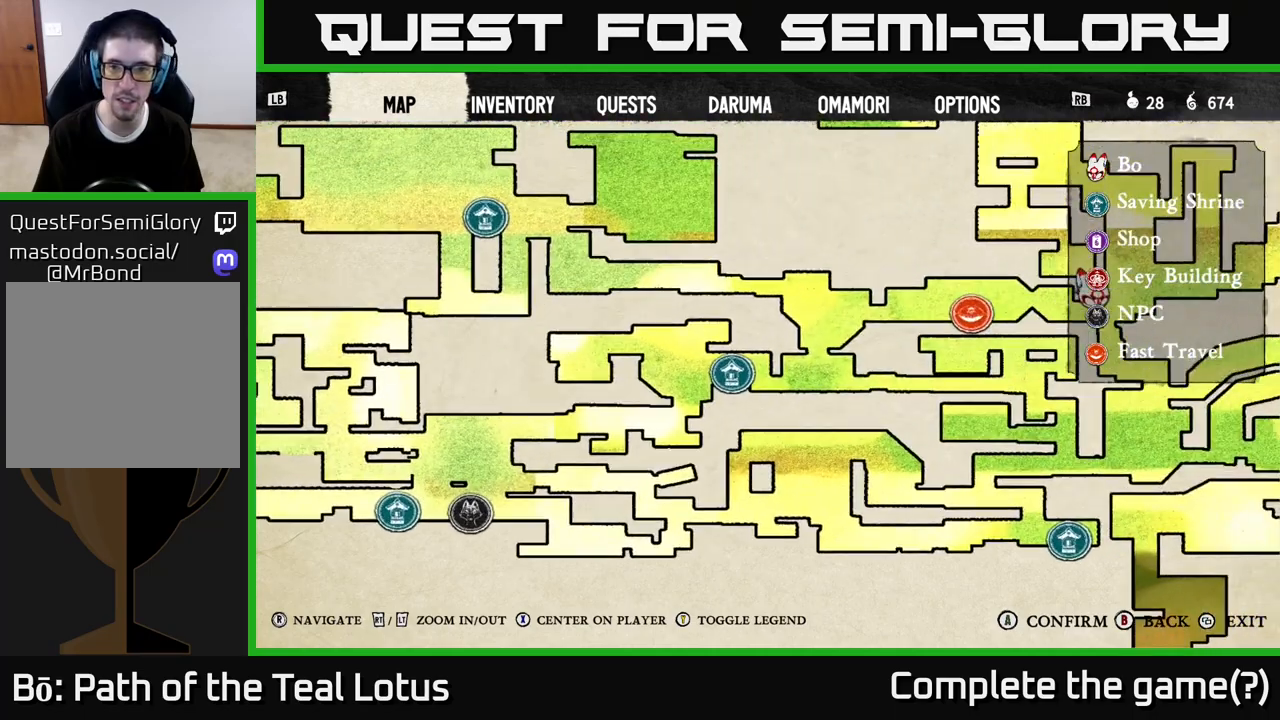
{"buttons": [], "left_stick": "left", "right_stick": "center", "events": [[17, "right_stick", "up-left"], [150, "right_stick", "center"], [367, "B", "down"], [483, "B", "up"], [483, "left_stick", "left"]]}
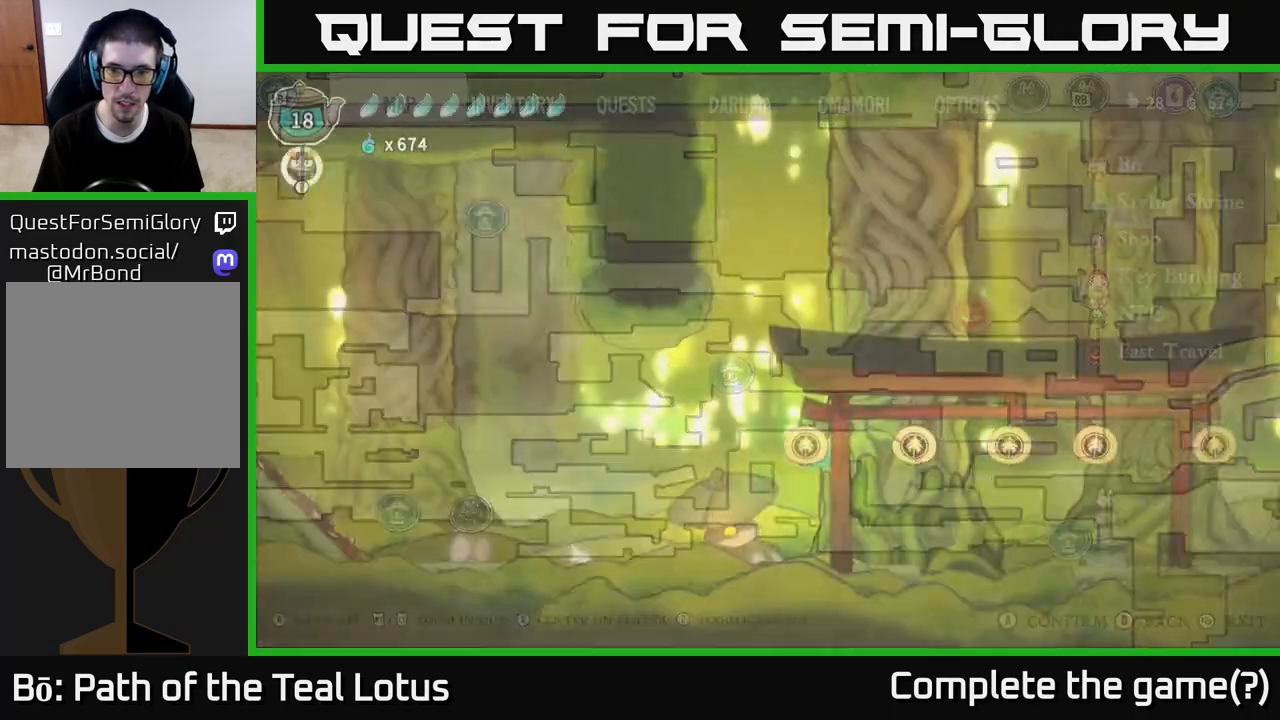
{"buttons": [], "left_stick": "left", "right_stick": "center", "events": []}
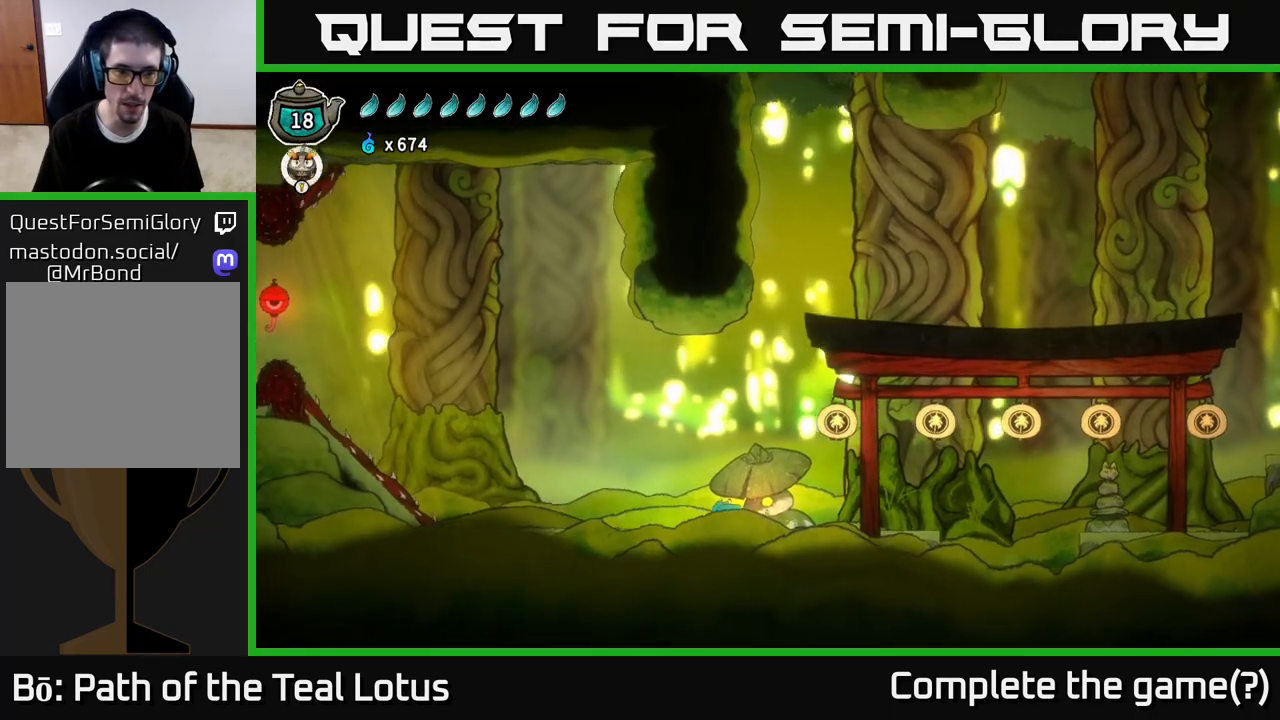
{"buttons": [], "left_stick": "left", "right_stick": "center", "events": []}
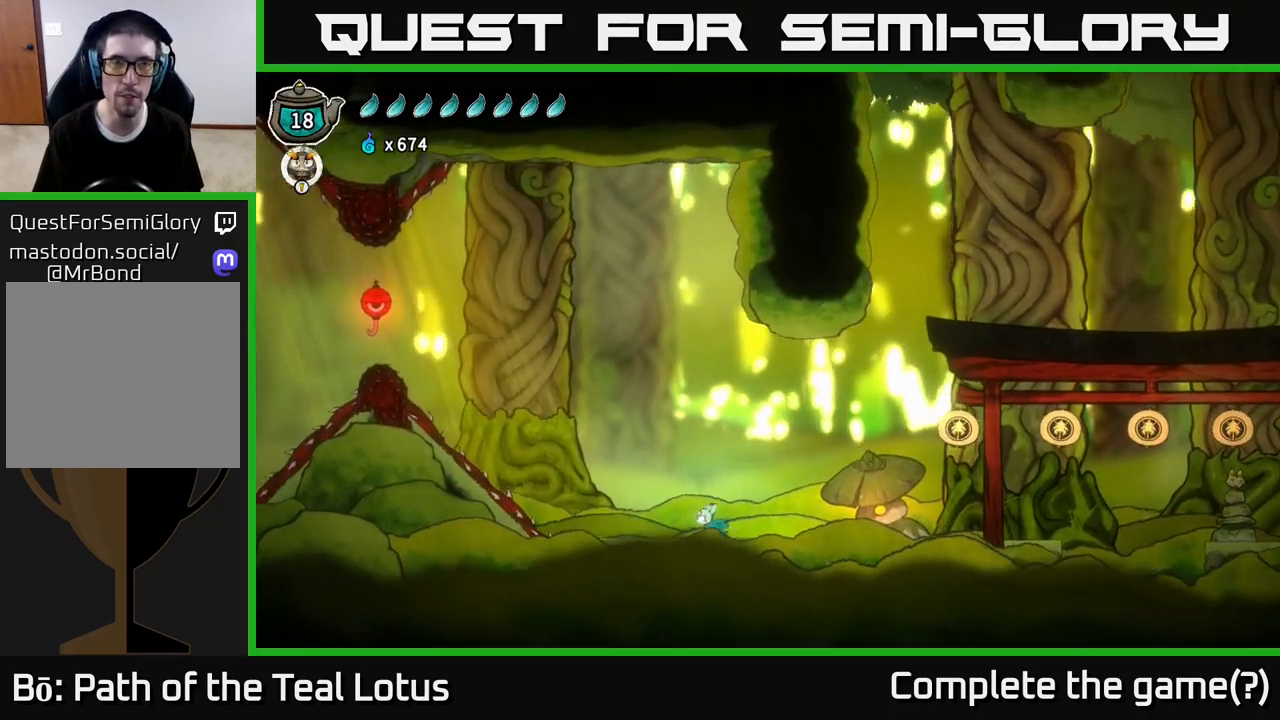
{"buttons": ["A"], "left_stick": "left", "right_stick": "center", "events": [[183, "A", "down"]]}
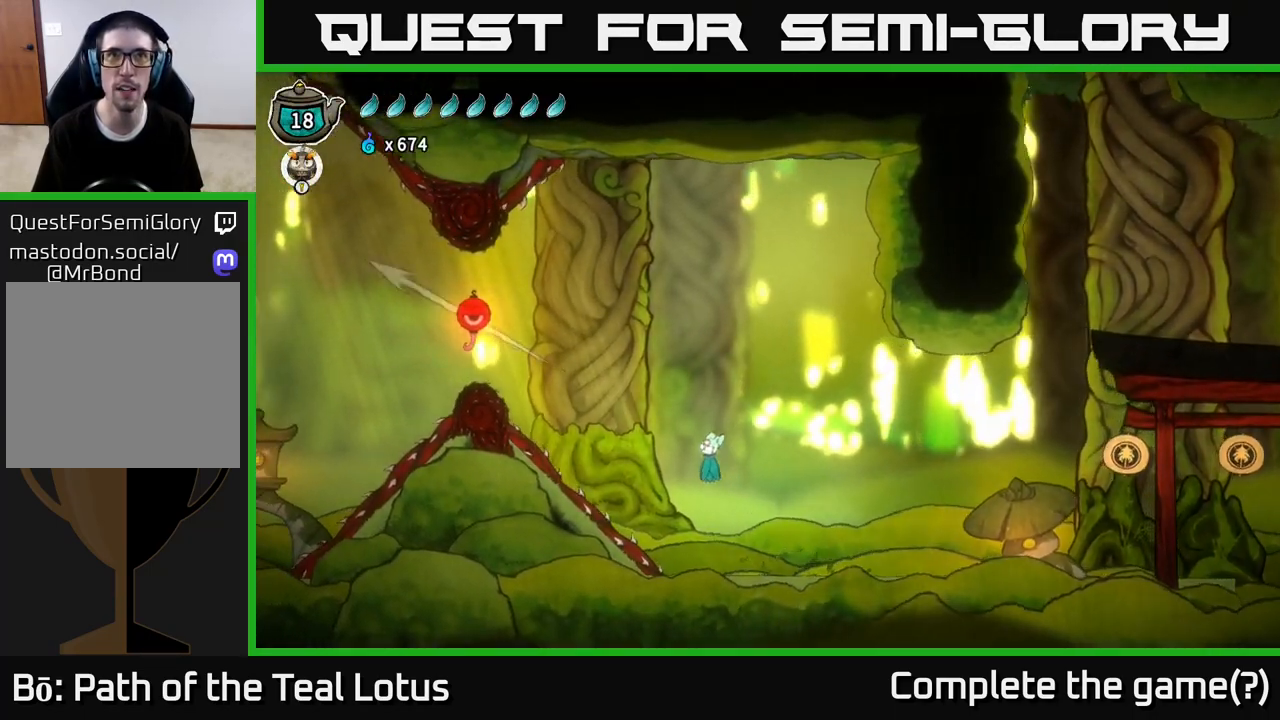
{"buttons": [], "left_stick": "left", "right_stick": "center", "events": [[150, "A", "up"], [150, "left_stick", "up-left"], [417, "left_stick", "left"]]}
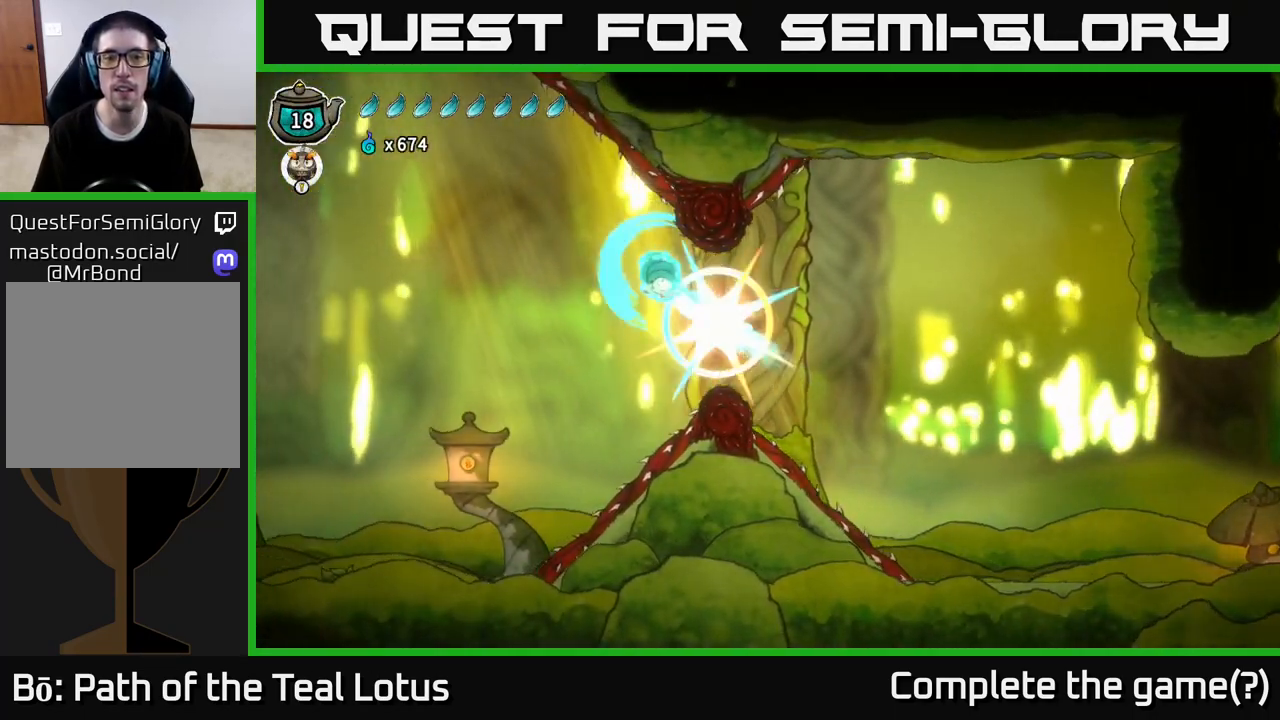
{"buttons": [], "left_stick": "left", "right_stick": "center", "events": []}
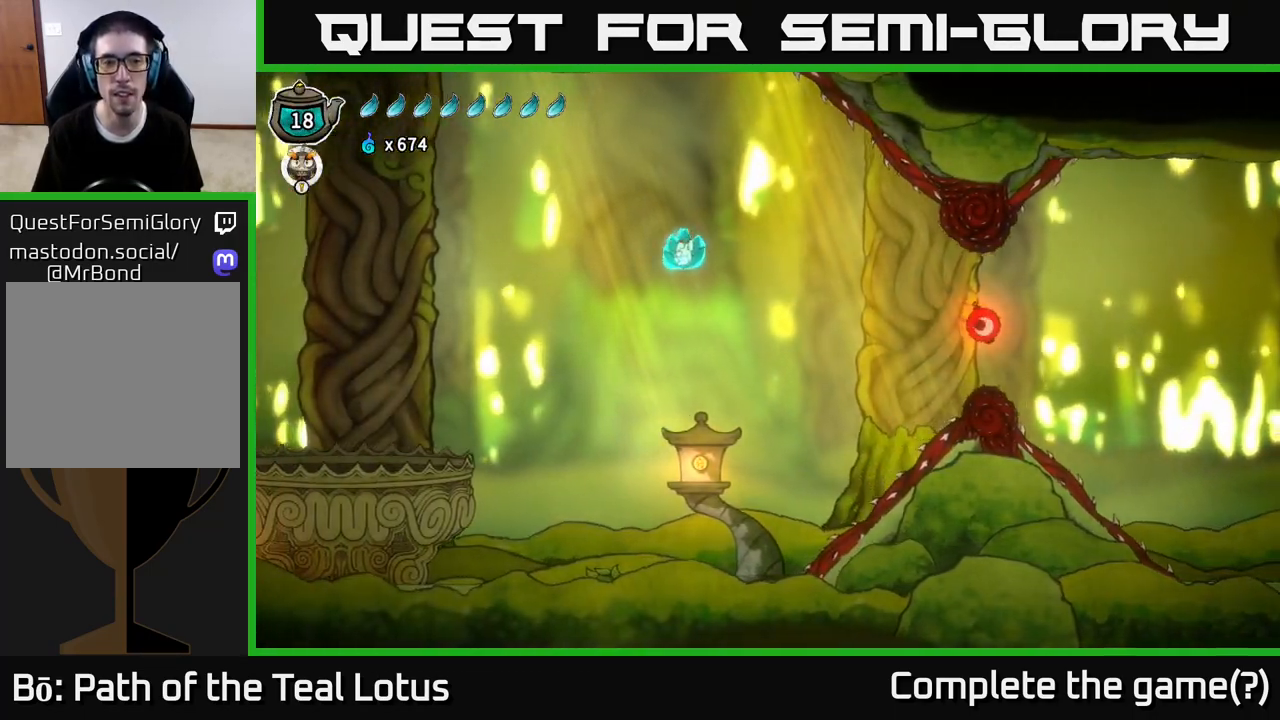
{"buttons": ["R2"], "left_stick": "left", "right_stick": "center", "events": [[250, "R2", "down"]]}
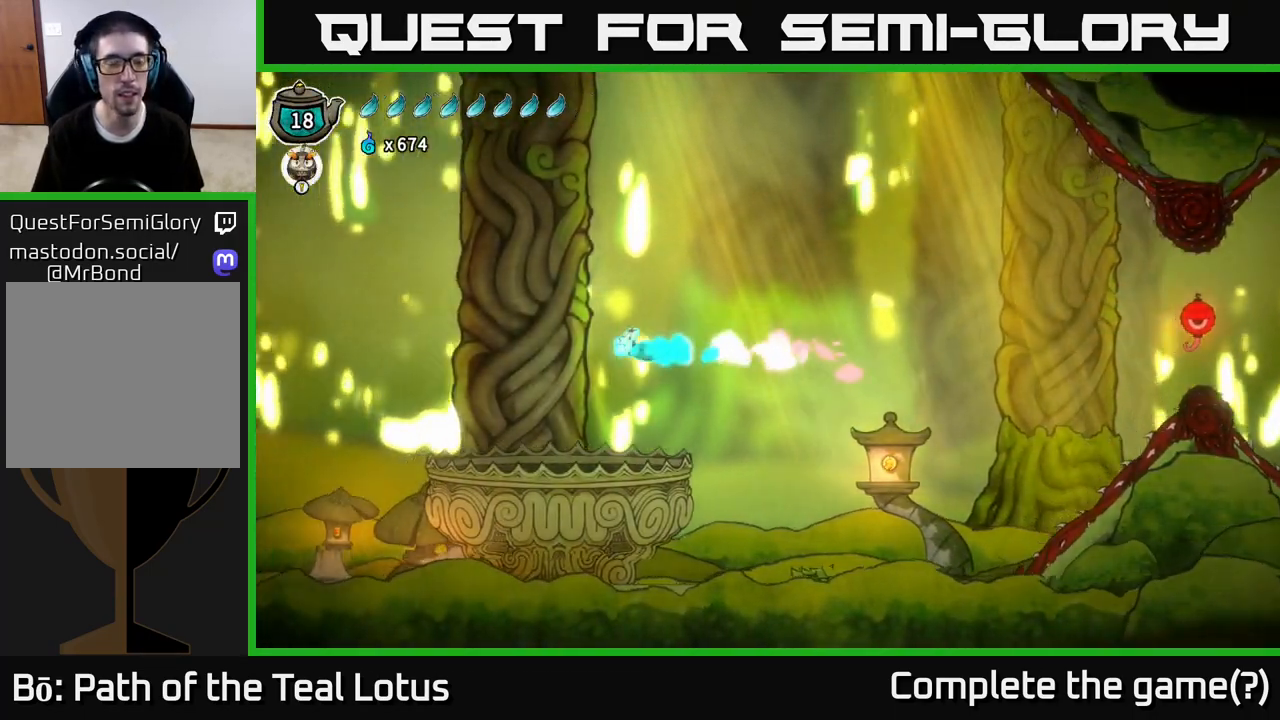
{"buttons": [], "left_stick": "left", "right_stick": "center", "events": [[433, "R2", "up"]]}
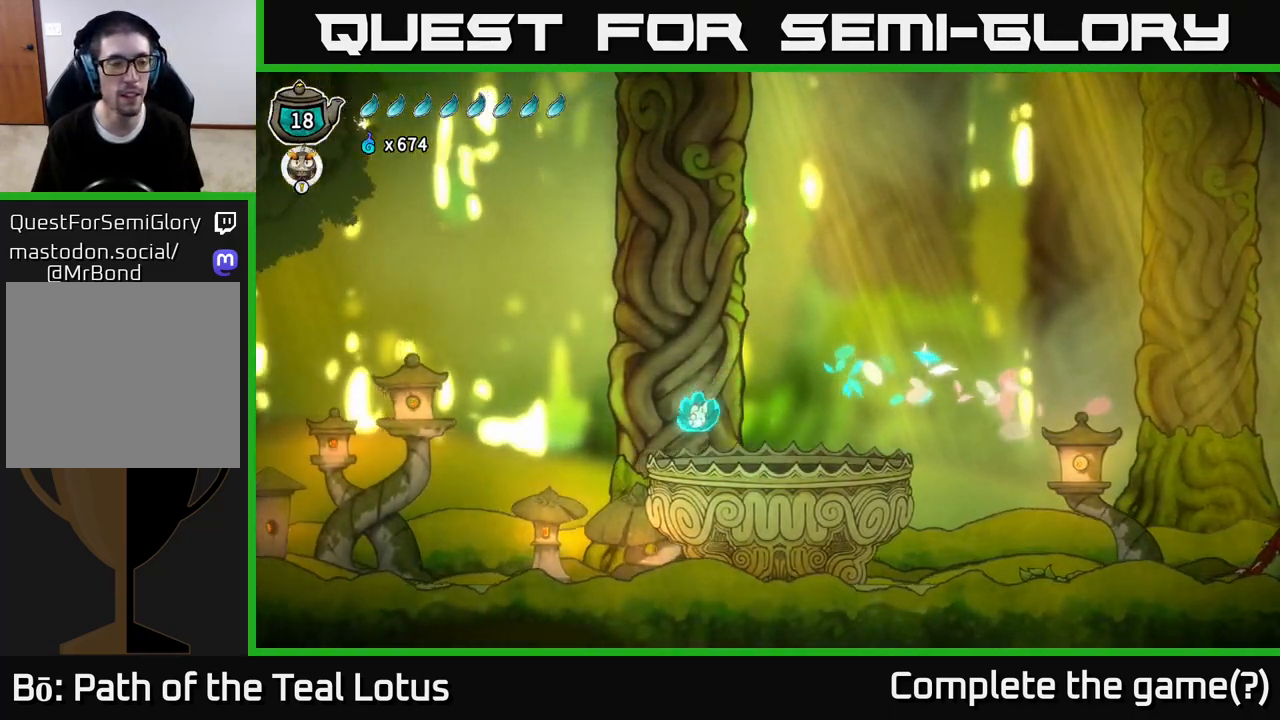
{"buttons": ["R2"], "left_stick": "left", "right_stick": "center", "events": [[400, "R2", "down"]]}
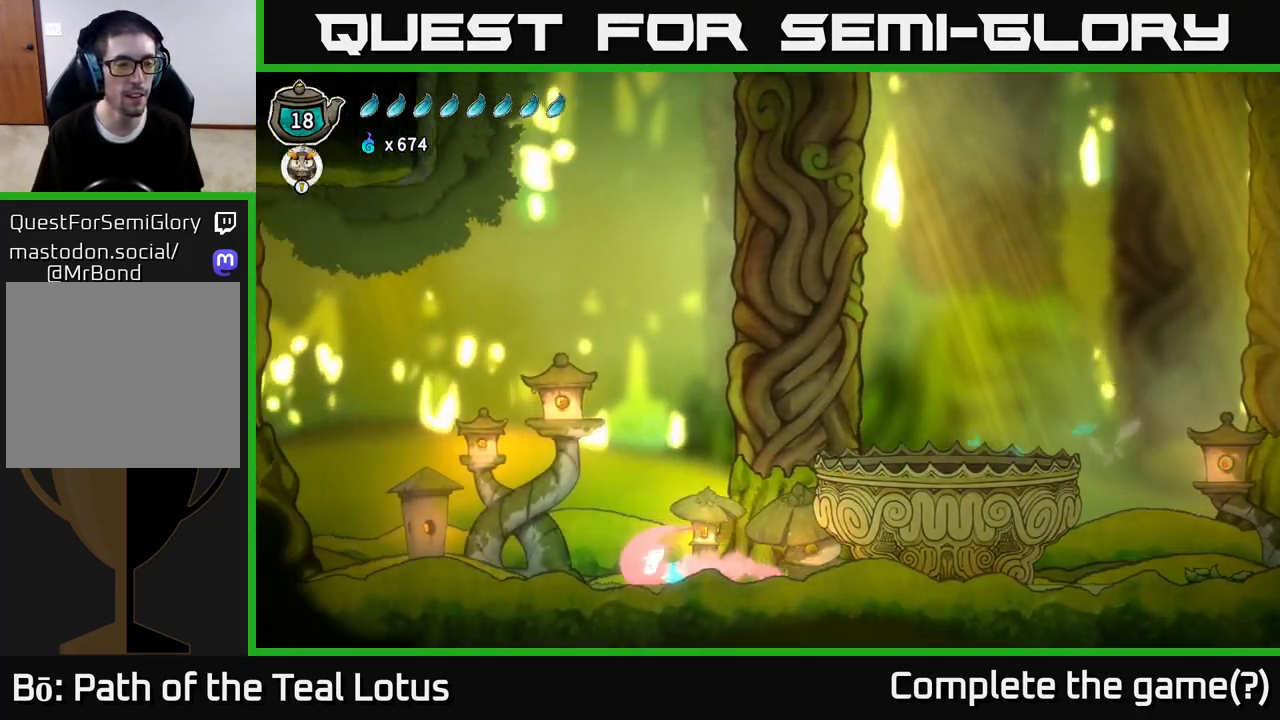
{"buttons": ["A", "R2"], "left_stick": "left", "right_stick": "center", "events": [[17, "A", "down"]]}
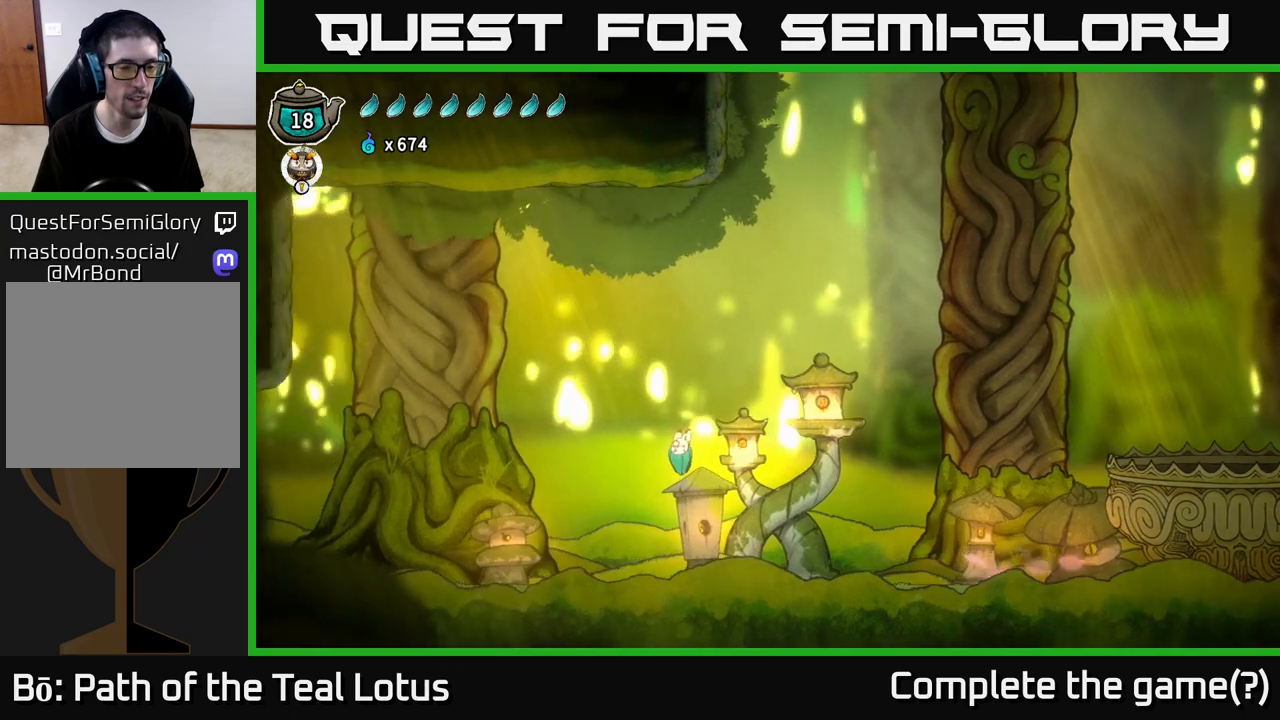
{"buttons": [], "left_stick": "left", "right_stick": "center", "events": [[33, "R2", "up"], [50, "A", "up"], [233, "R2", "down"], [267, "X", "down"], [333, "R2", "up"], [400, "X", "up"]]}
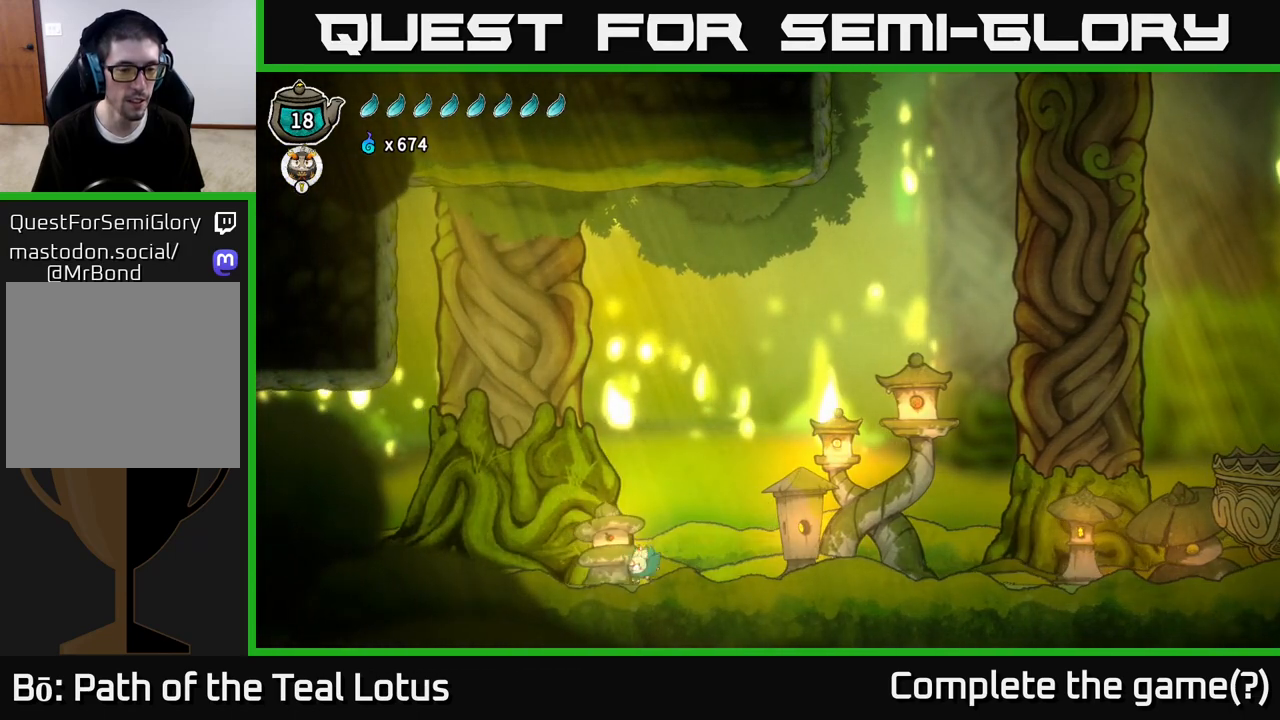
{"buttons": ["A", "R2"], "left_stick": "left", "right_stick": "center", "events": [[167, "R2", "down"], [417, "A", "down"]]}
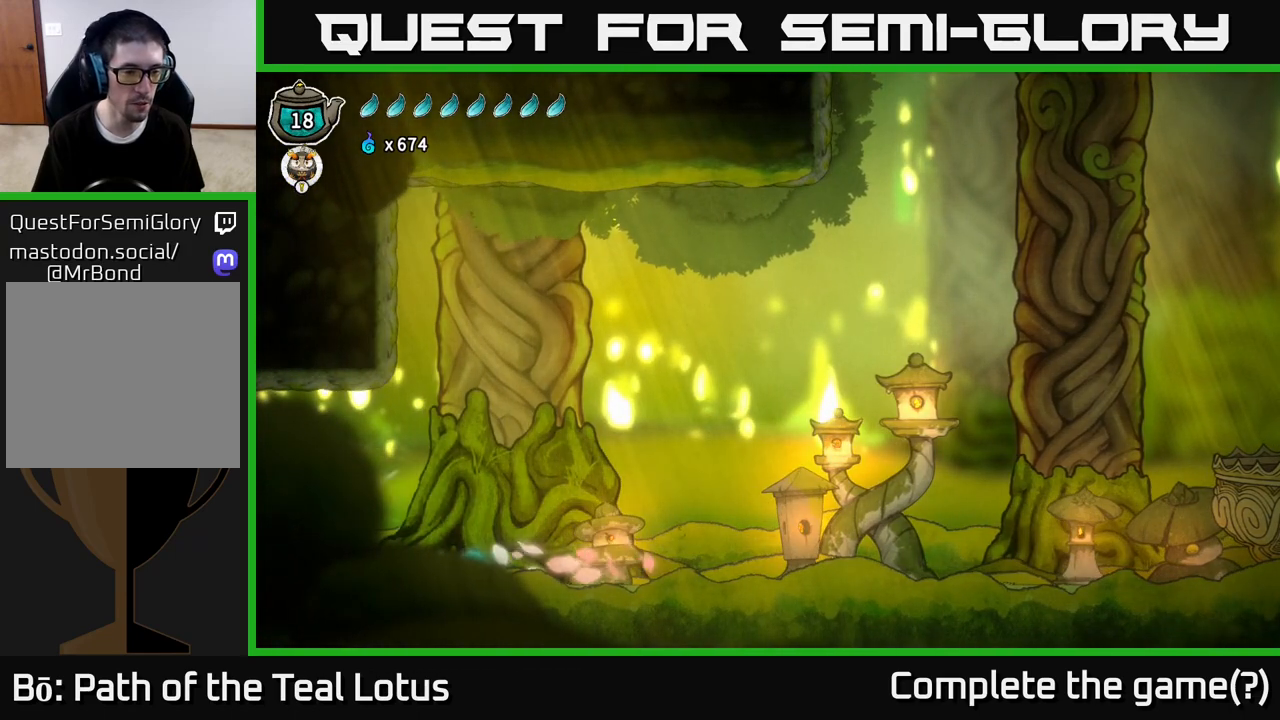
{"buttons": [], "left_stick": "left", "right_stick": "center", "events": [[233, "A", "up"], [250, "R2", "up"], [333, "left_stick", "center"], [417, "left_stick", "left"]]}
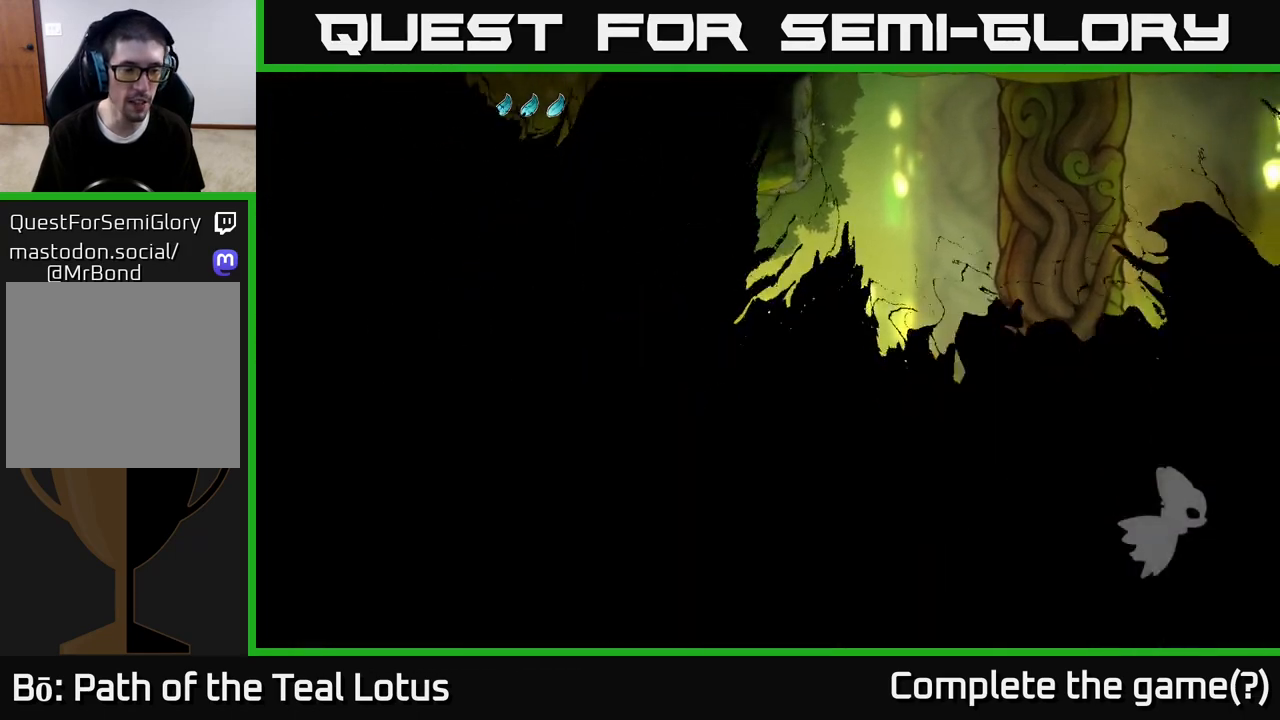
{"buttons": [], "left_stick": "center", "right_stick": "center", "events": [[367, "left_stick", "center"]]}
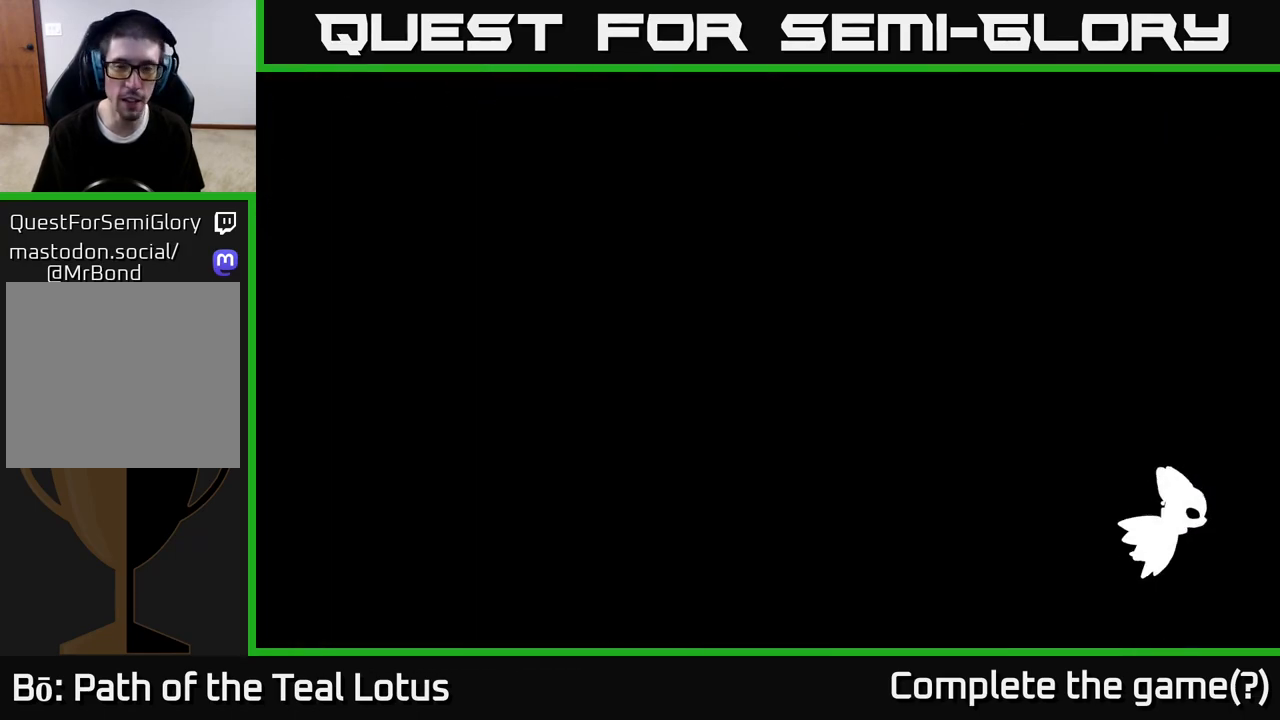
{"buttons": [], "left_stick": "left", "right_stick": "center", "events": [[67, "left_stick", "left"], [233, "left_stick", "center"], [367, "left_stick", "left"]]}
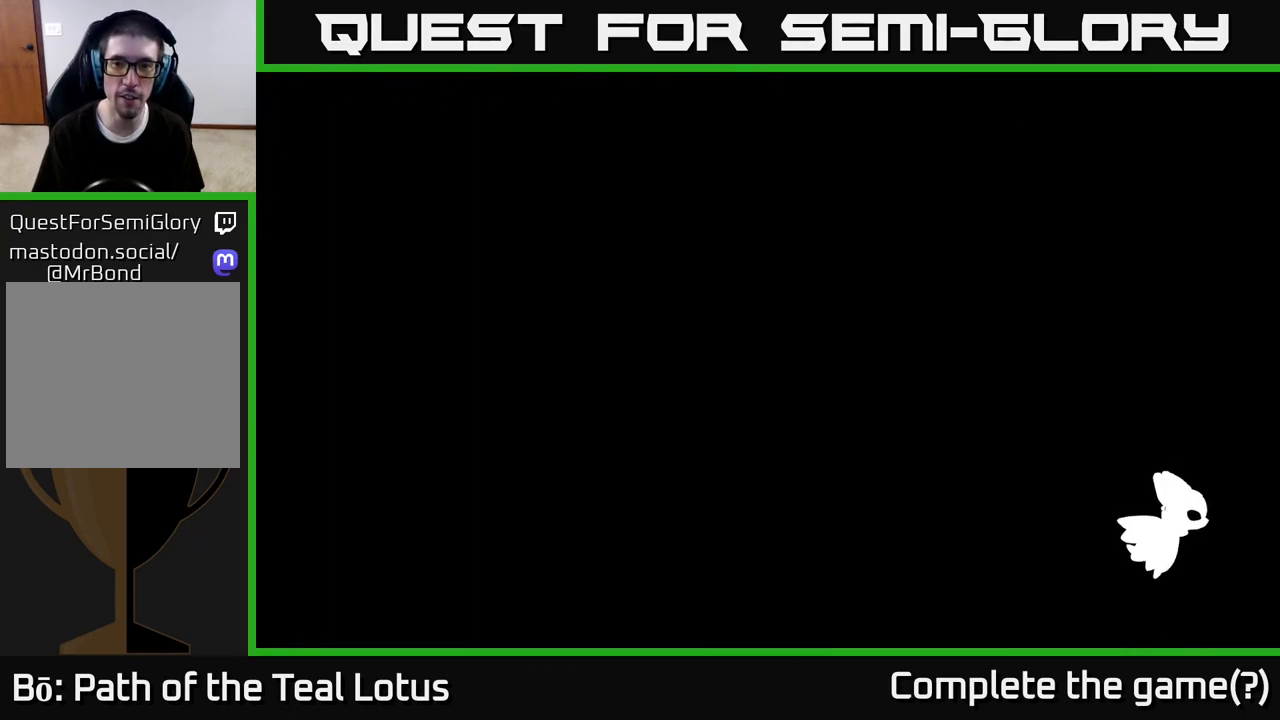
{"buttons": [], "left_stick": "left", "right_stick": "center", "events": []}
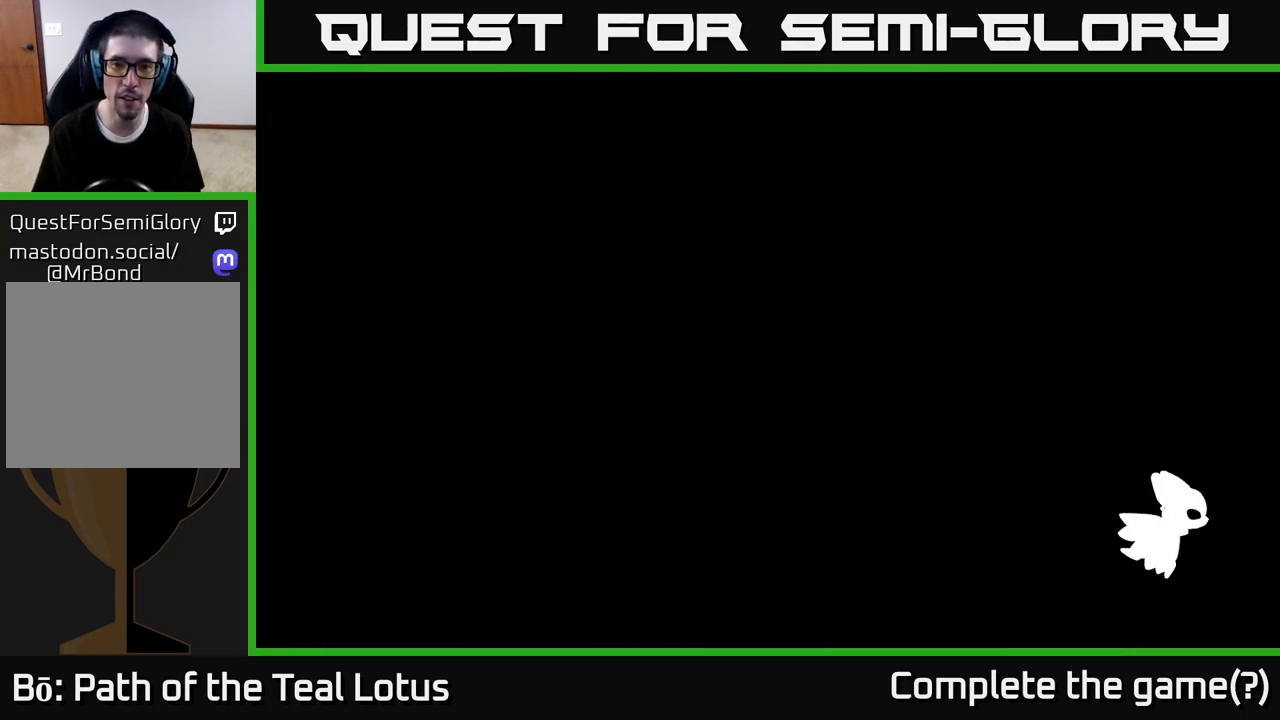
{"buttons": [], "left_stick": "left", "right_stick": "center", "events": []}
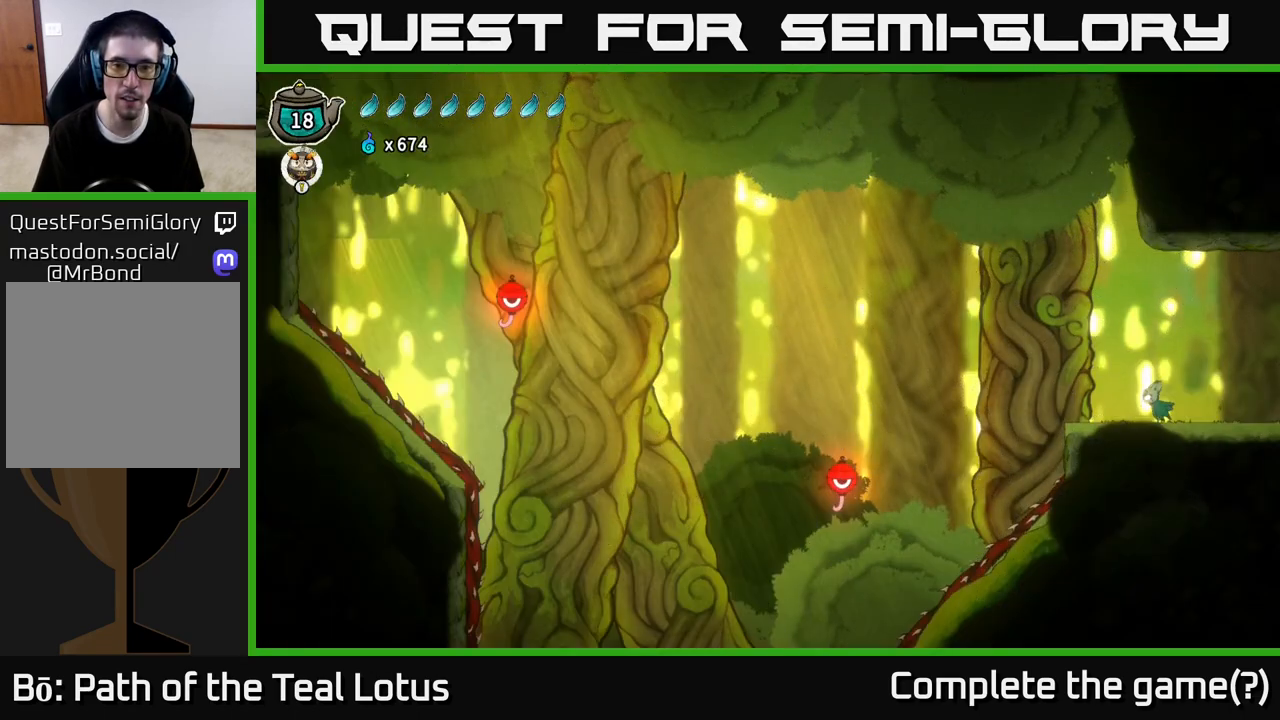
{"buttons": ["A", "R2"], "left_stick": "left", "right_stick": "center", "events": [[183, "R2", "down"], [250, "A", "down"]]}
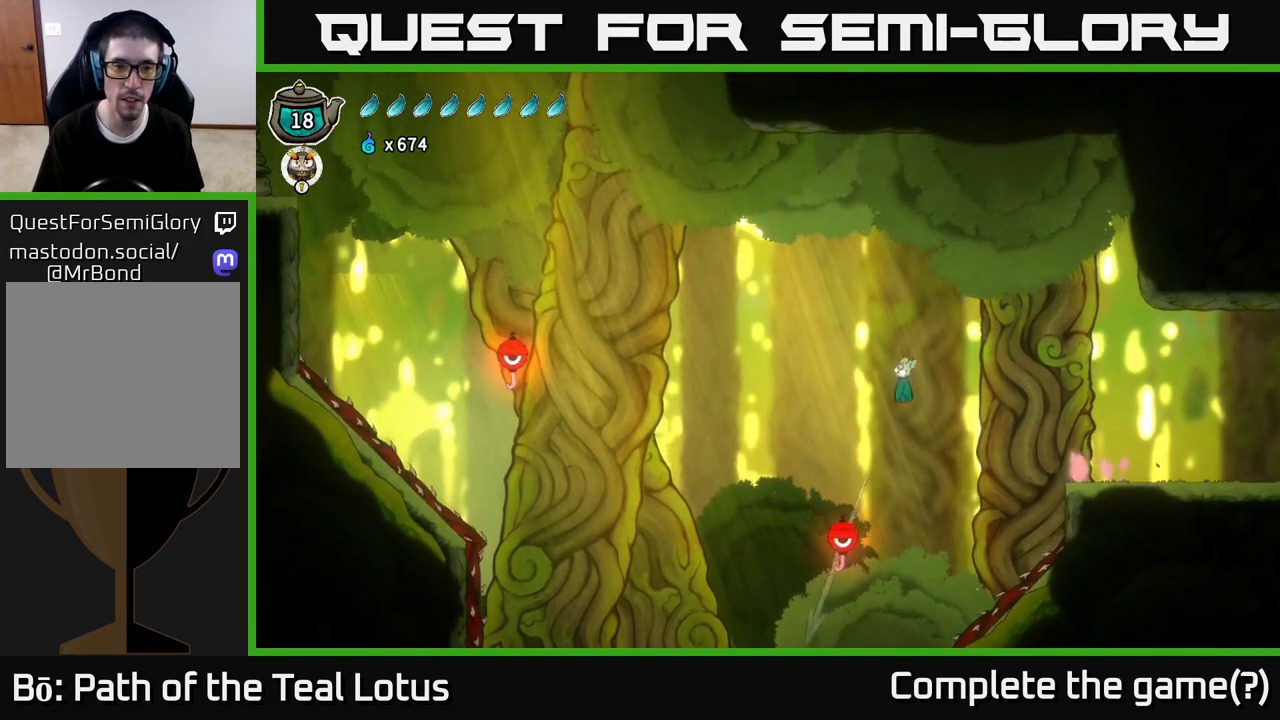
{"buttons": ["A", "R2"], "left_stick": "left", "right_stick": "center", "events": []}
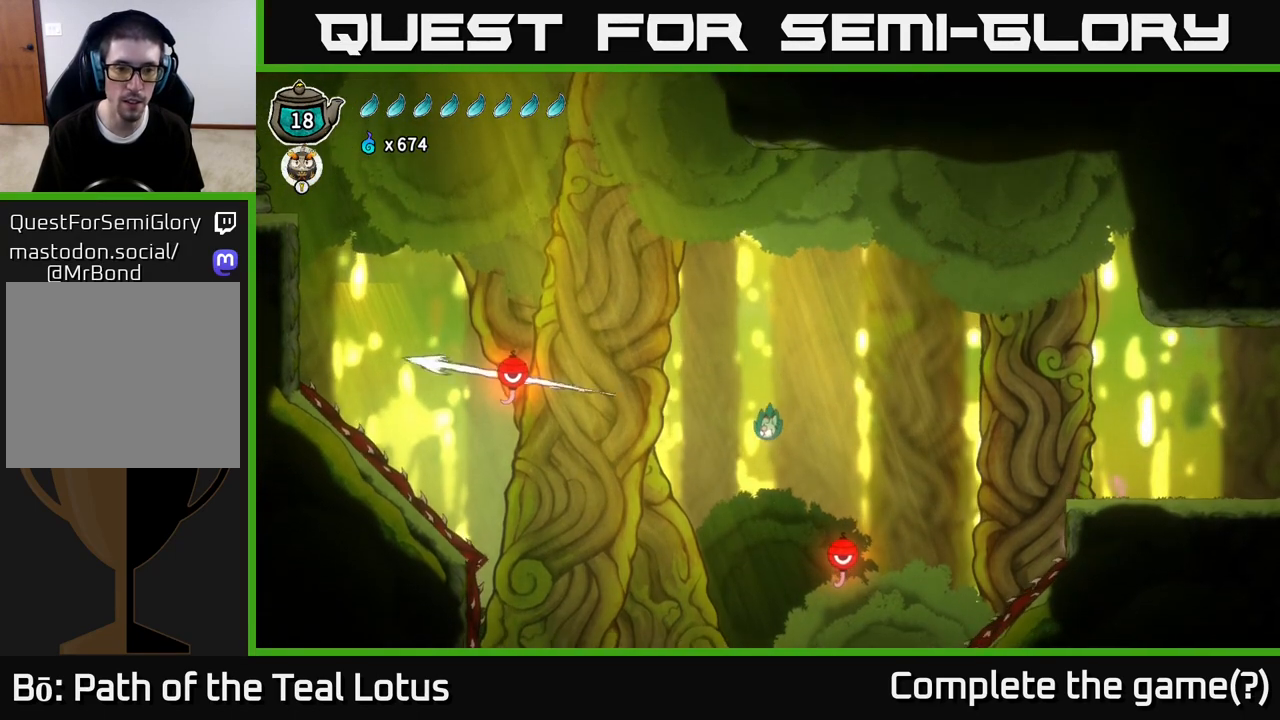
{"buttons": [], "left_stick": "left", "right_stick": "center", "events": [[17, "A", "up"], [17, "R2", "up"], [133, "left_stick", "up"], [183, "left_stick", "right"], [367, "left_stick", "left"]]}